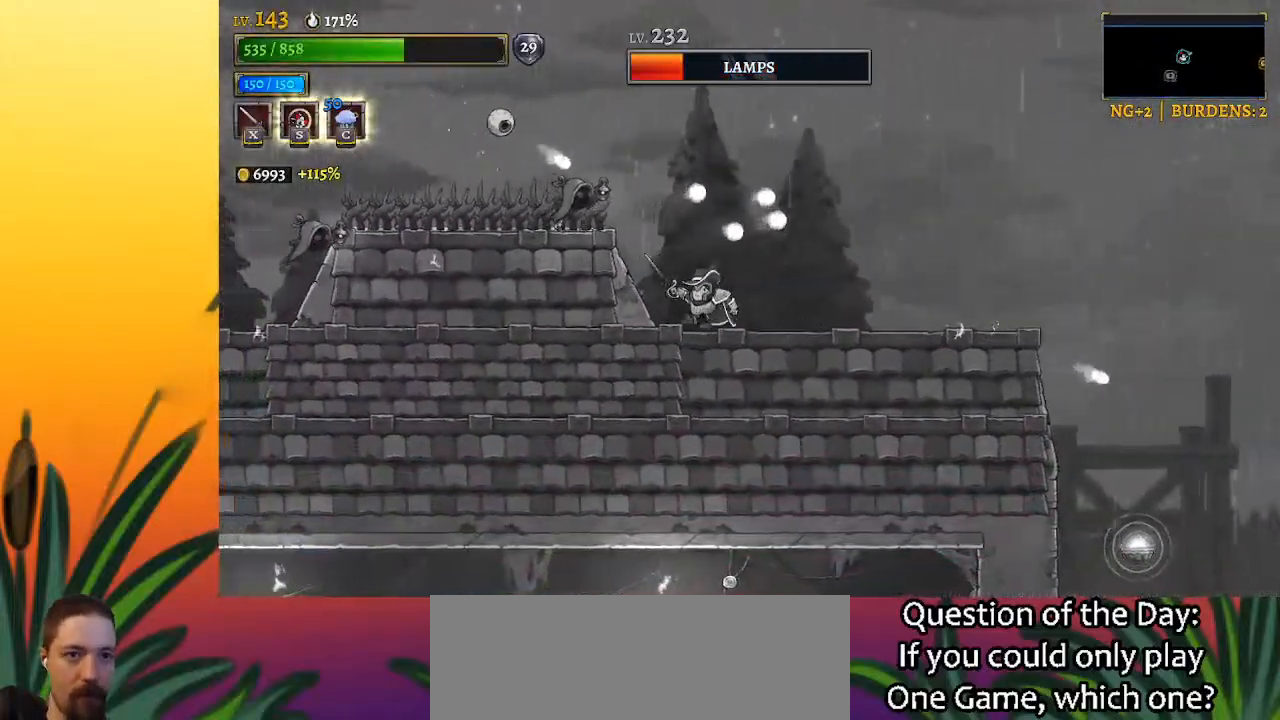
Gameplay with keyboard; each line is a JSON object with the keys held at the frame after it. "events" lists presses ("down") and releases ("up") of "a", "c", "d", "down", "left", "right", "s", "up", "x" and "z" between this image and that frame as [ms after this image, input, new state], when the widget could be followed in between. No other keys are recorded. Mouse input is not recorded.
{"keys": [], "events": [[183, "c", "down"], [233, "left", "up"], [283, "c", "up"]]}
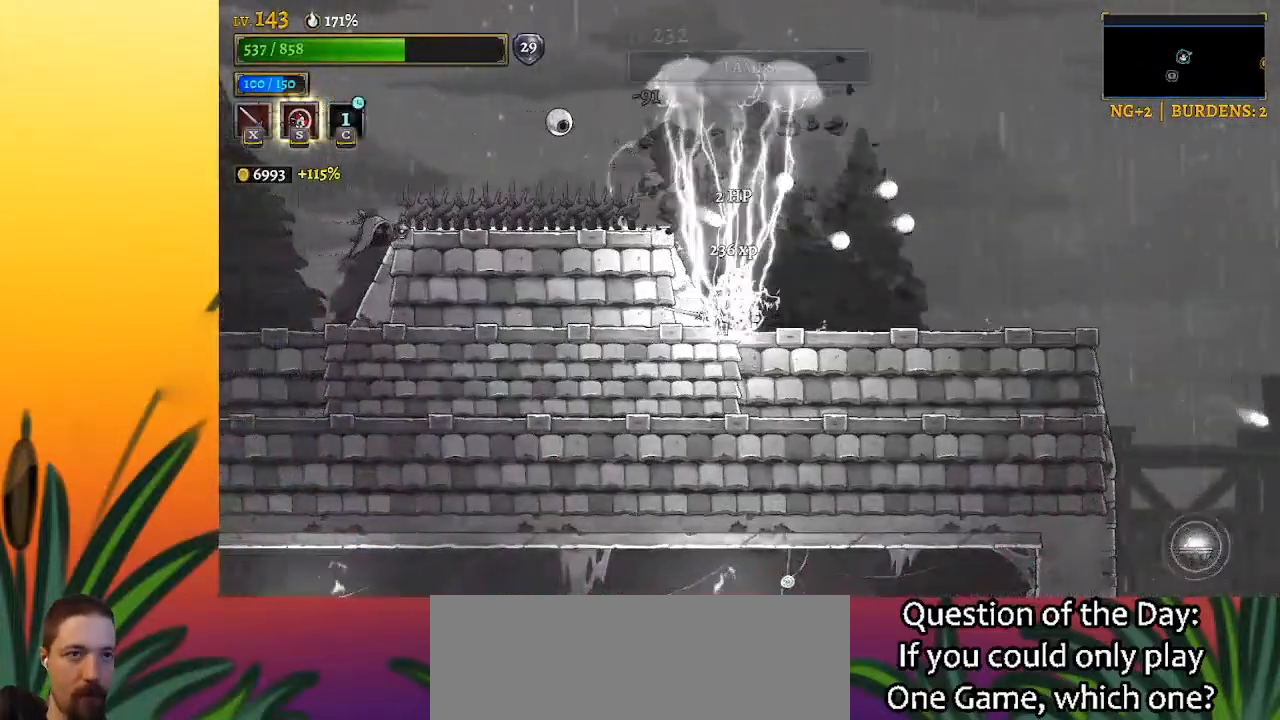
{"keys": ["left"], "events": [[150, "right", "down"], [300, "right", "up"], [483, "left", "down"]]}
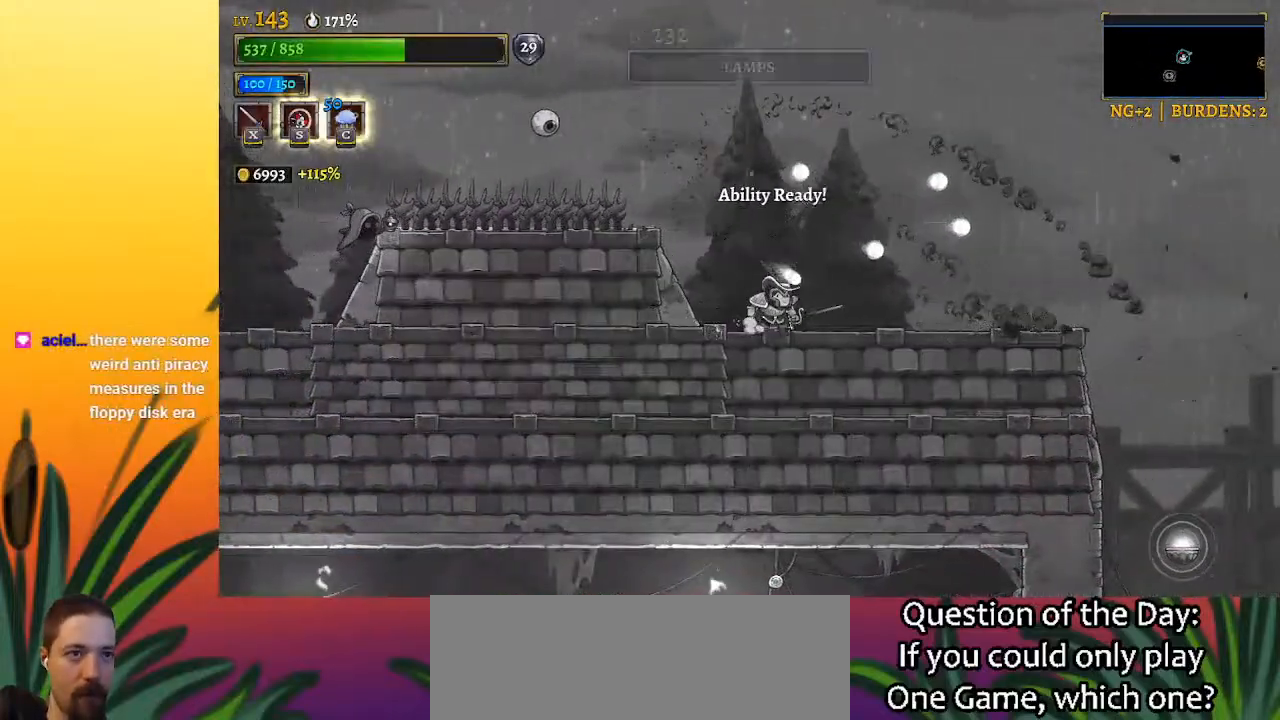
{"keys": ["left", "x", "z"], "events": [[167, "left", "up"], [317, "z", "down"], [367, "left", "down"], [400, "x", "down"]]}
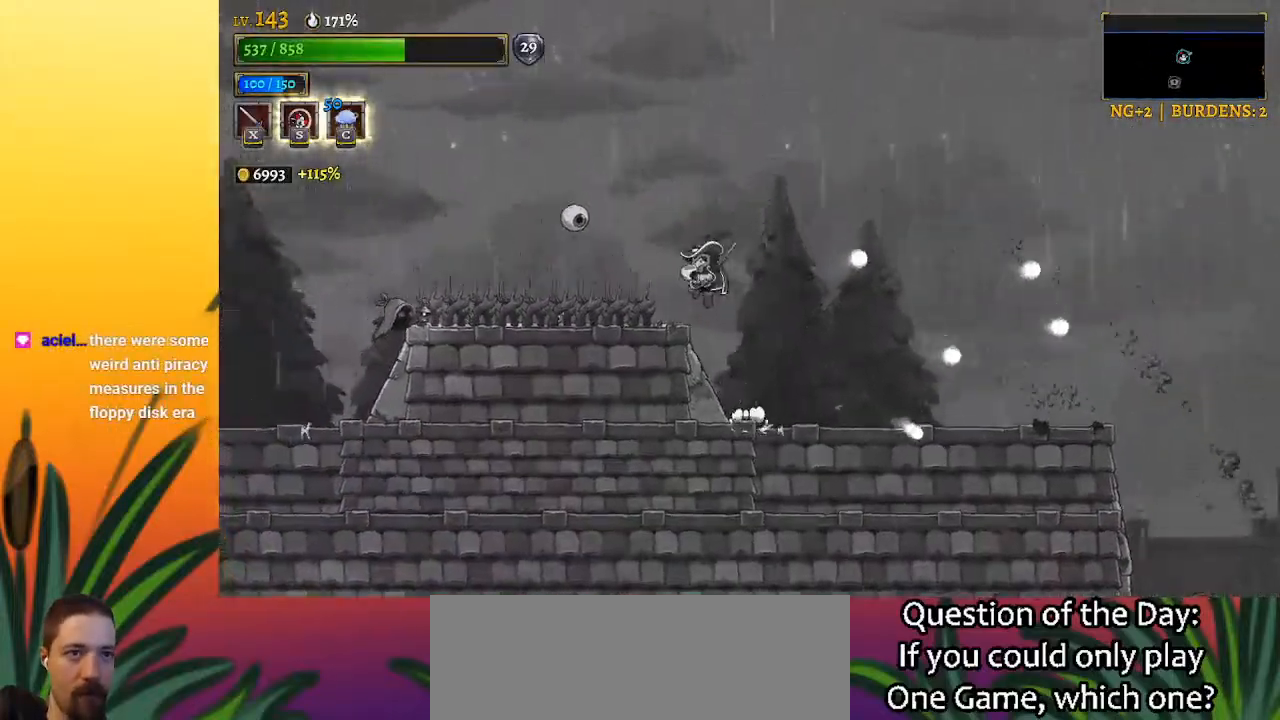
{"keys": ["left", "x"], "events": [[133, "left", "up"], [183, "x", "up"], [183, "z", "up"], [367, "x", "down"], [417, "left", "down"]]}
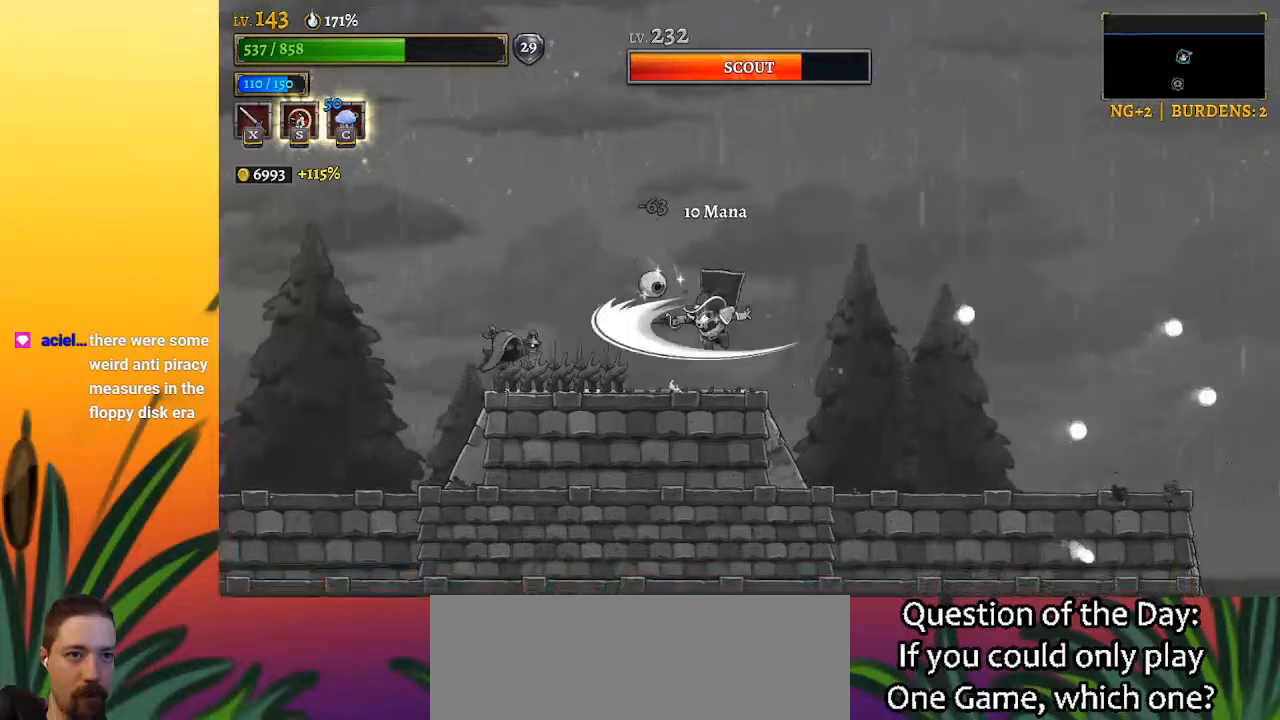
{"keys": ["z"], "events": [[17, "x", "up"], [67, "left", "up"], [383, "x", "down"], [383, "z", "down"], [483, "x", "up"]]}
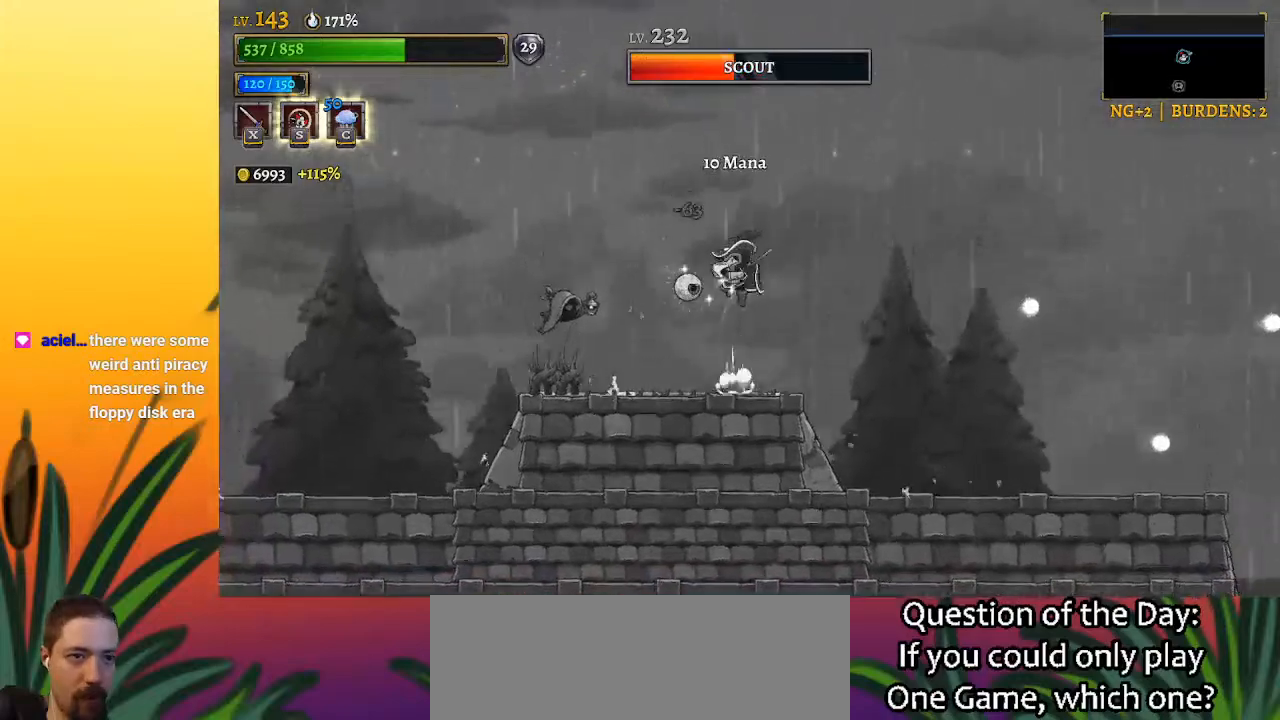
{"keys": [], "events": [[17, "right", "down"], [17, "z", "up"], [167, "right", "up"], [217, "left", "down"], [350, "x", "down"], [450, "left", "up"], [450, "x", "up"]]}
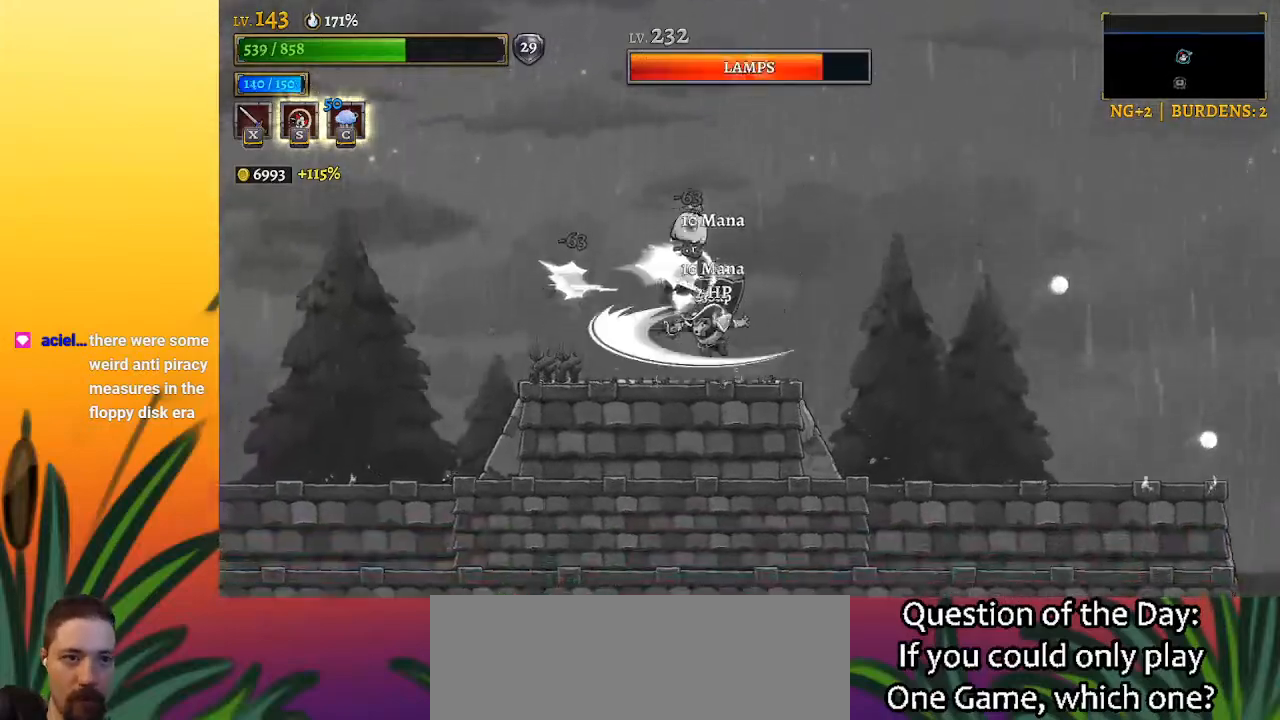
{"keys": [], "events": []}
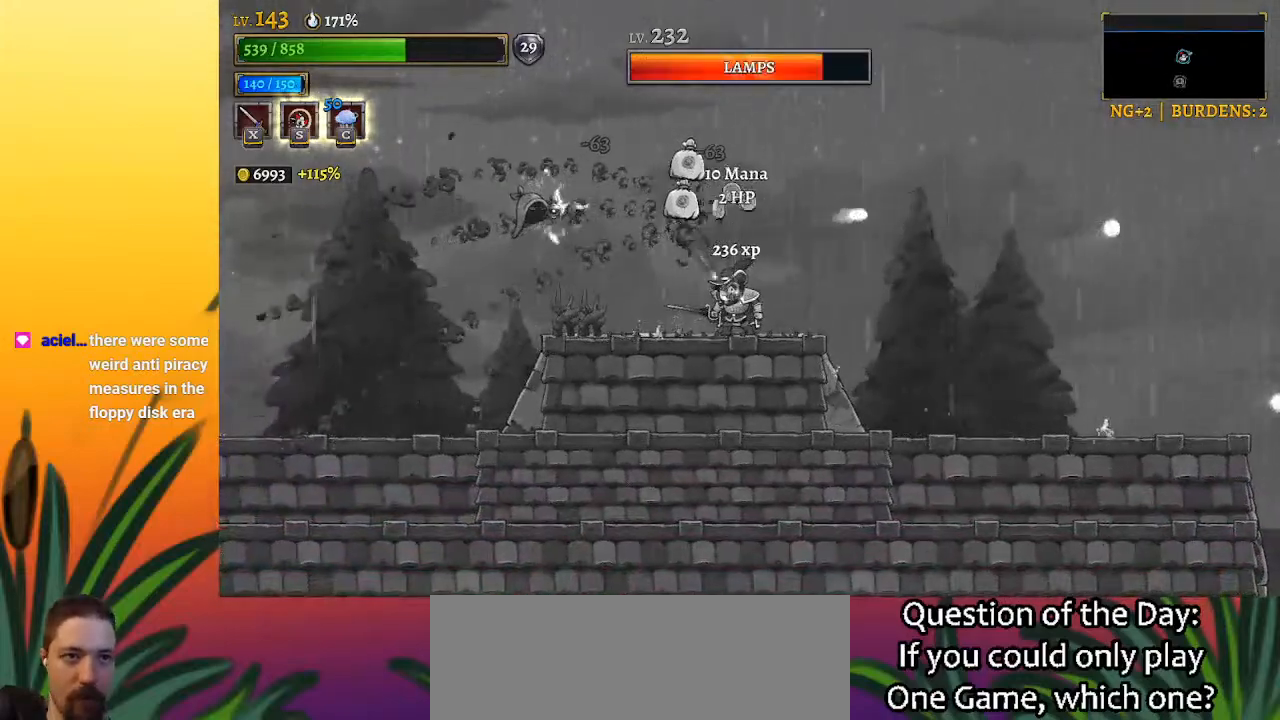
{"keys": ["x", "z"], "events": [[150, "left", "down"], [333, "z", "down"], [383, "x", "down"], [483, "left", "up"]]}
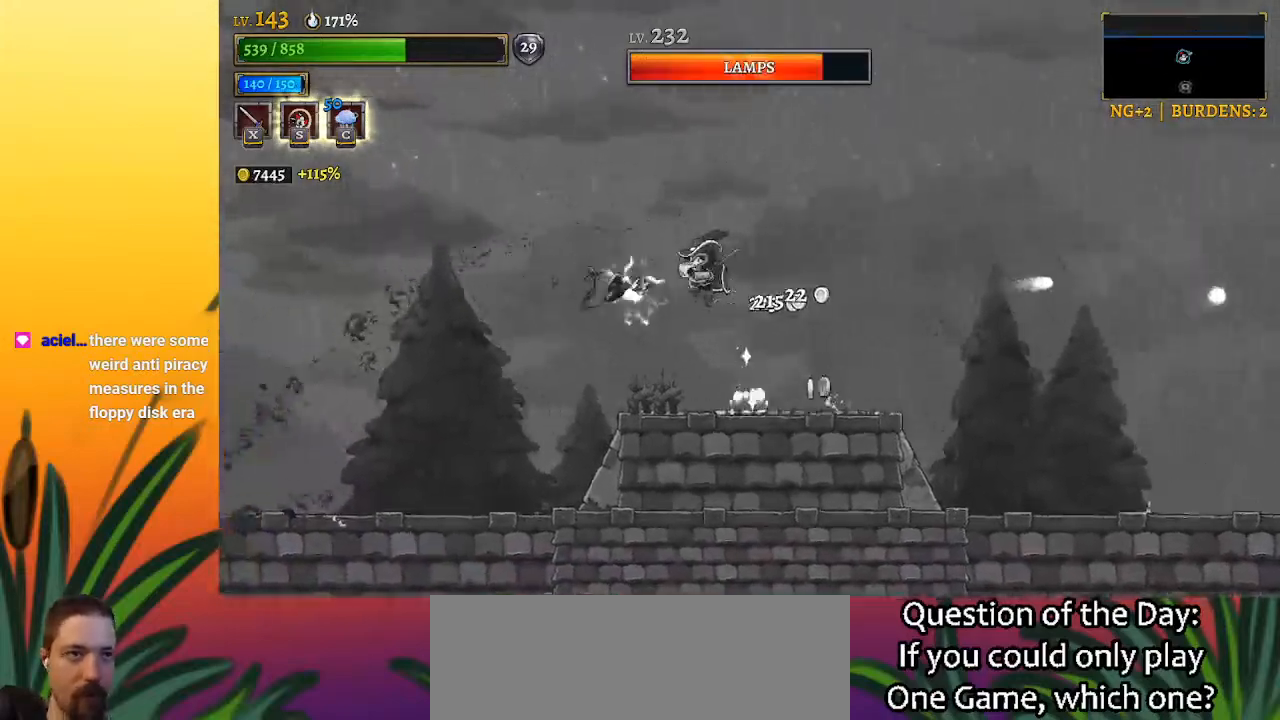
{"keys": ["left"], "events": [[33, "x", "up"], [33, "z", "up"], [117, "right", "down"], [400, "left", "down"], [400, "right", "up"]]}
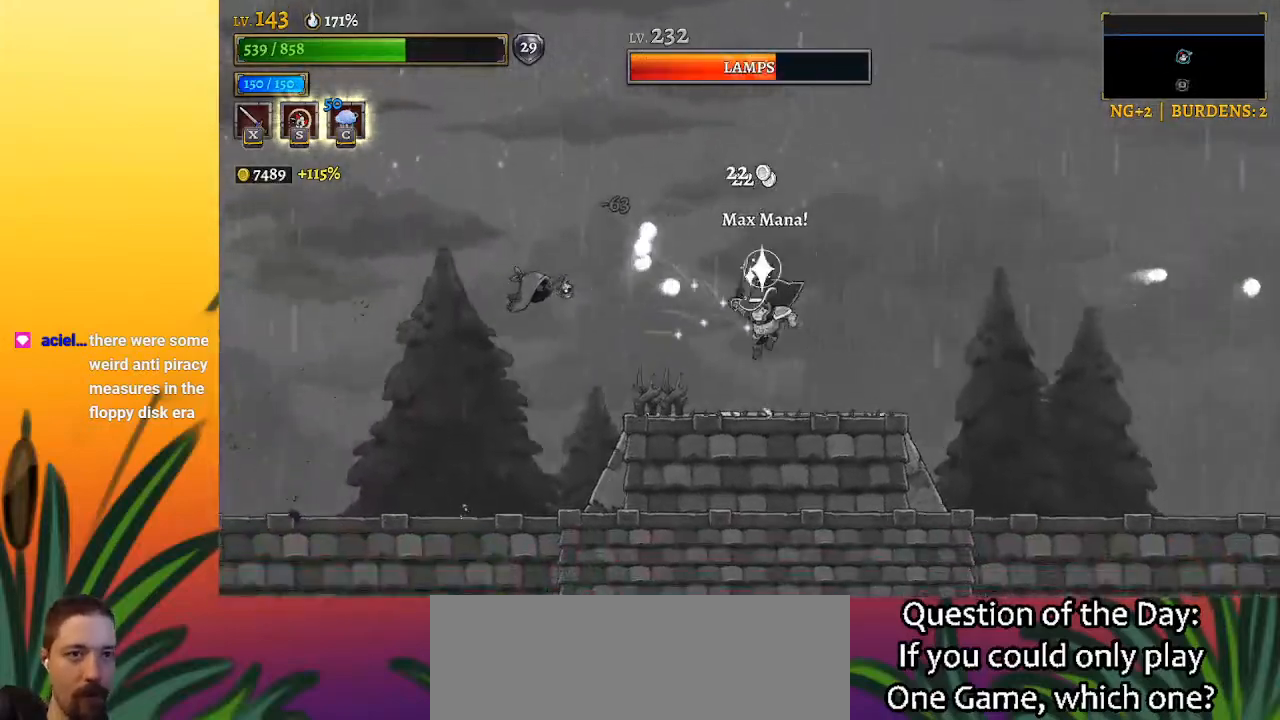
{"keys": [], "events": [[50, "left", "up"], [233, "left", "down"], [283, "x", "down"], [383, "left", "up"], [383, "x", "up"]]}
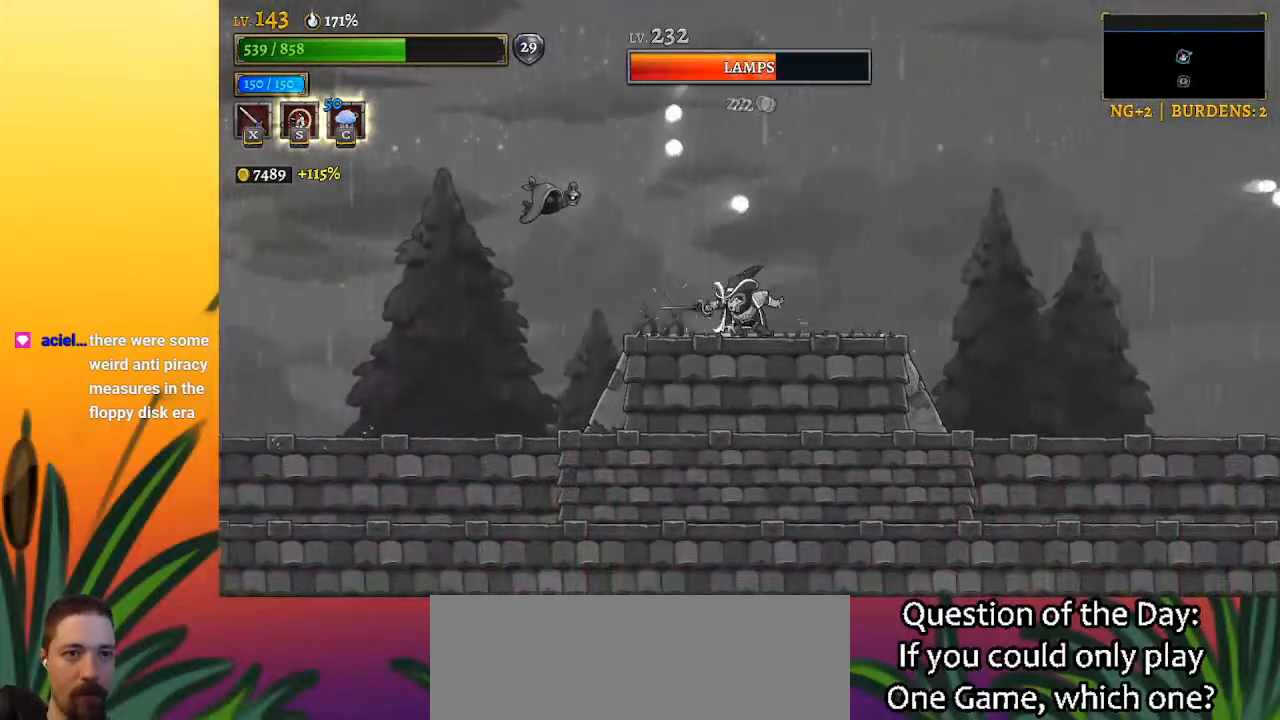
{"keys": ["x", "z"], "events": [[17, "left", "down"], [250, "z", "down"], [300, "x", "down"], [400, "left", "up"]]}
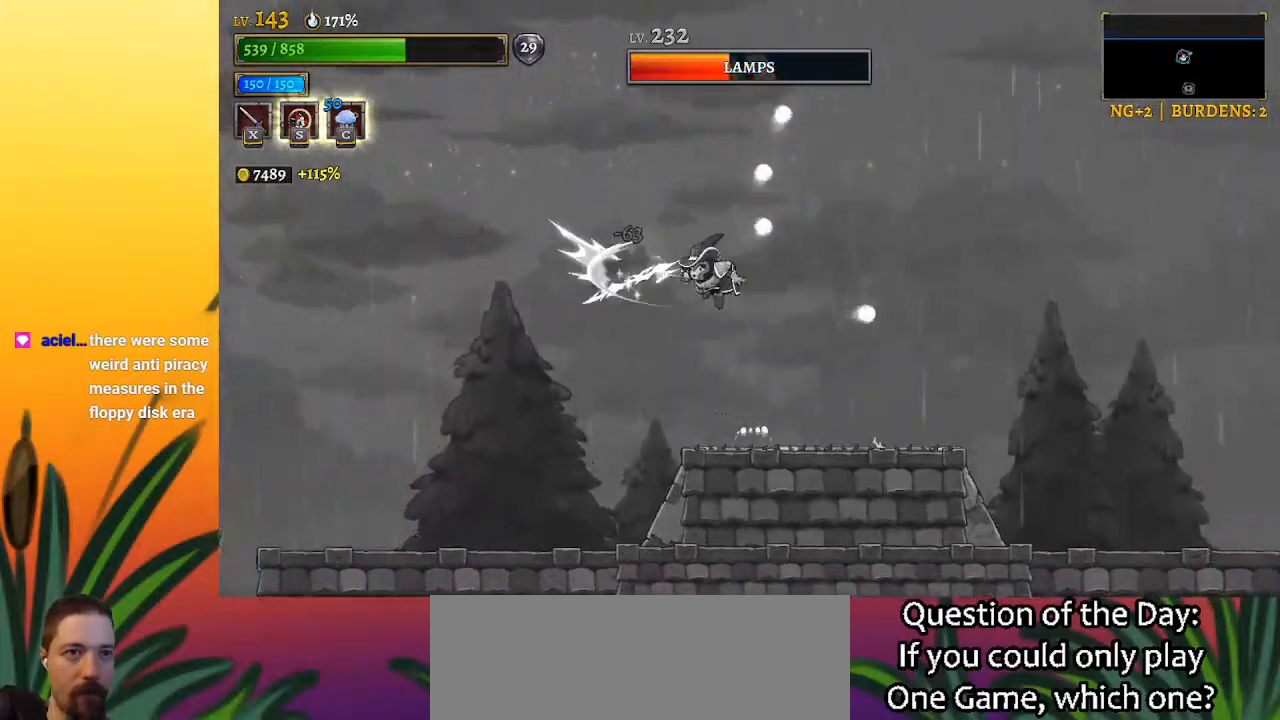
{"keys": ["left", "z"], "events": [[83, "x", "up"], [83, "z", "up"], [183, "x", "down"], [317, "left", "down"], [317, "x", "up"], [367, "z", "down"]]}
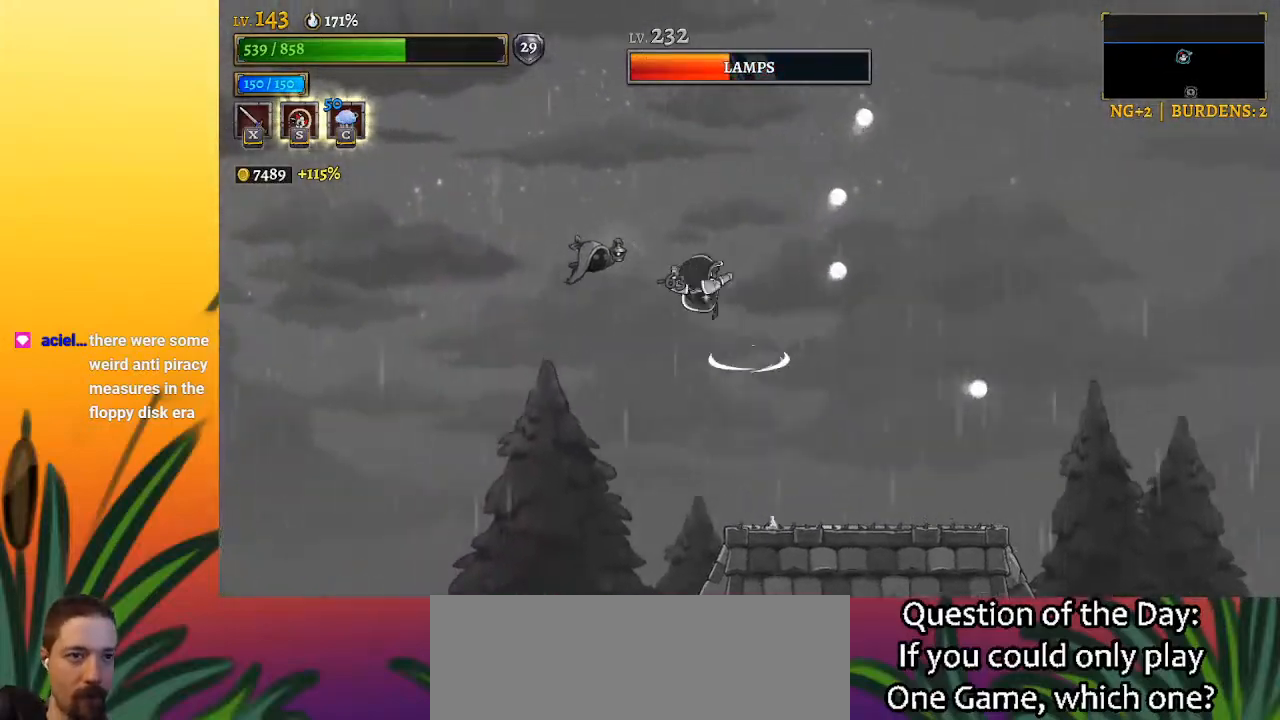
{"keys": ["right"], "events": [[100, "left", "up"], [200, "x", "down"], [433, "right", "down"], [433, "x", "up"], [433, "z", "up"]]}
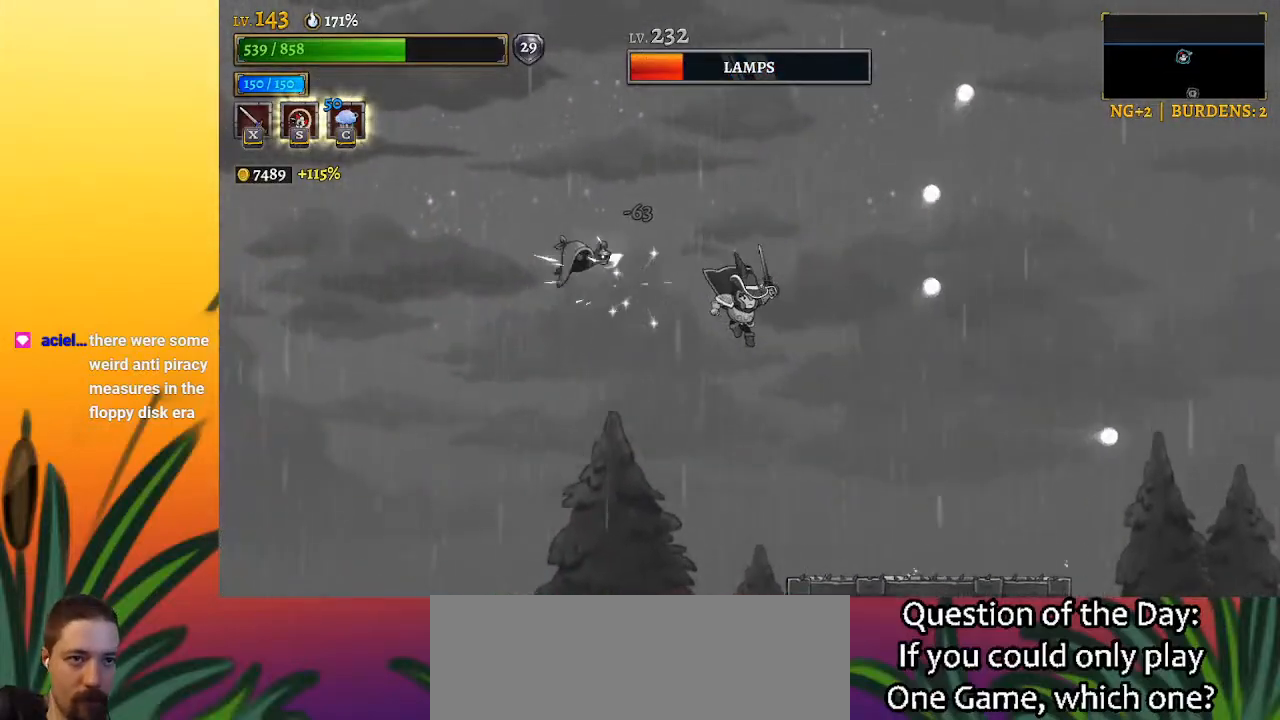
{"keys": ["left"], "events": [[317, "right", "up"], [400, "left", "down"]]}
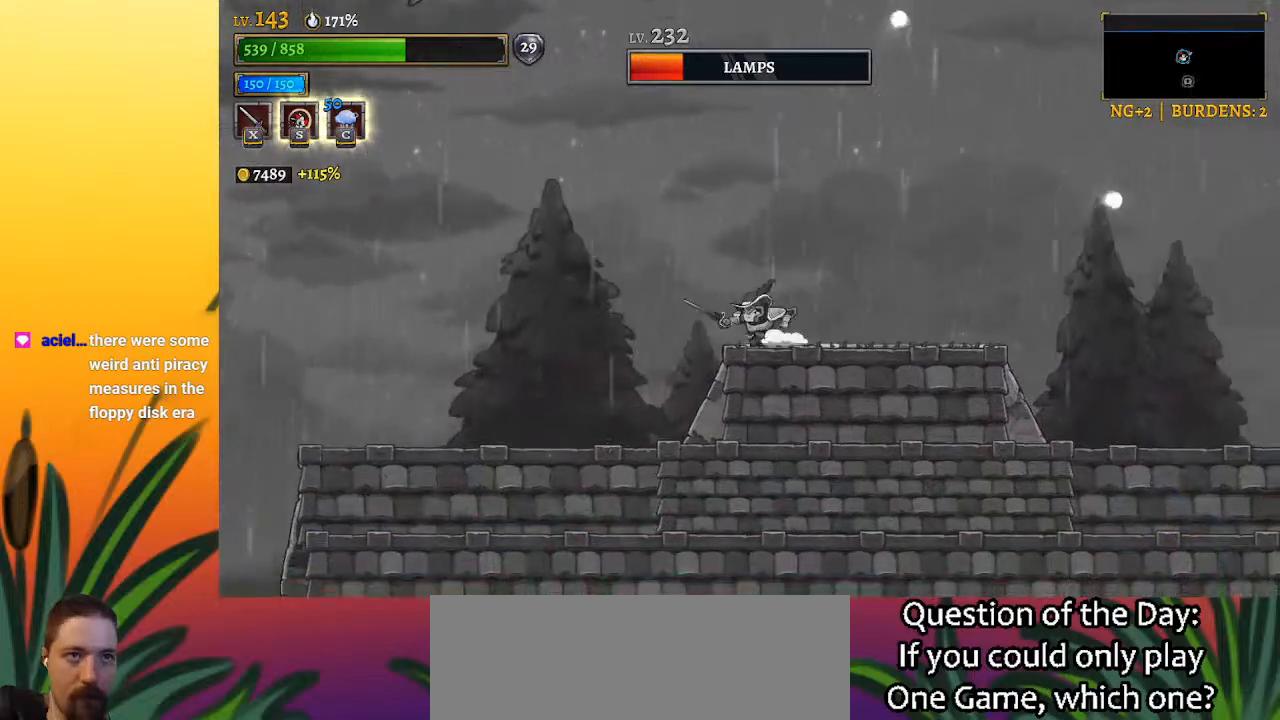
{"keys": ["left"], "events": [[50, "z", "down"], [467, "z", "up"]]}
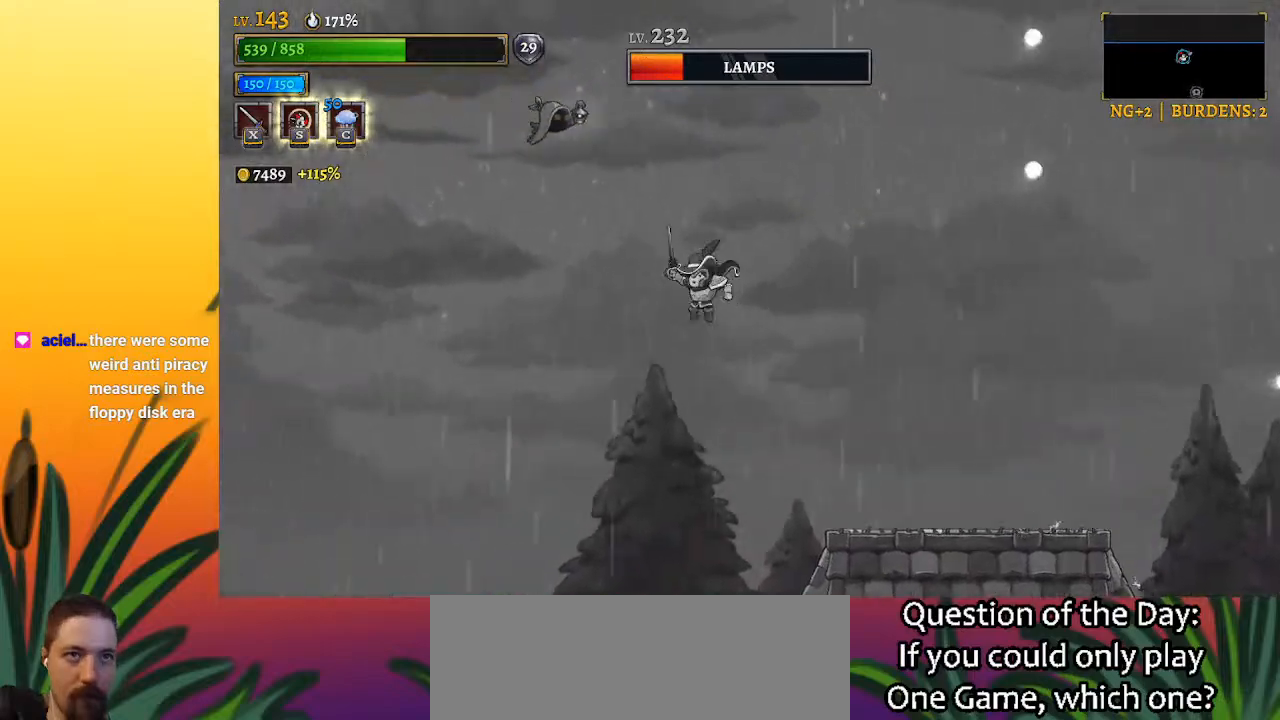
{"keys": ["z"], "events": [[17, "left", "up"], [67, "z", "down"], [150, "left", "down"], [433, "left", "up"]]}
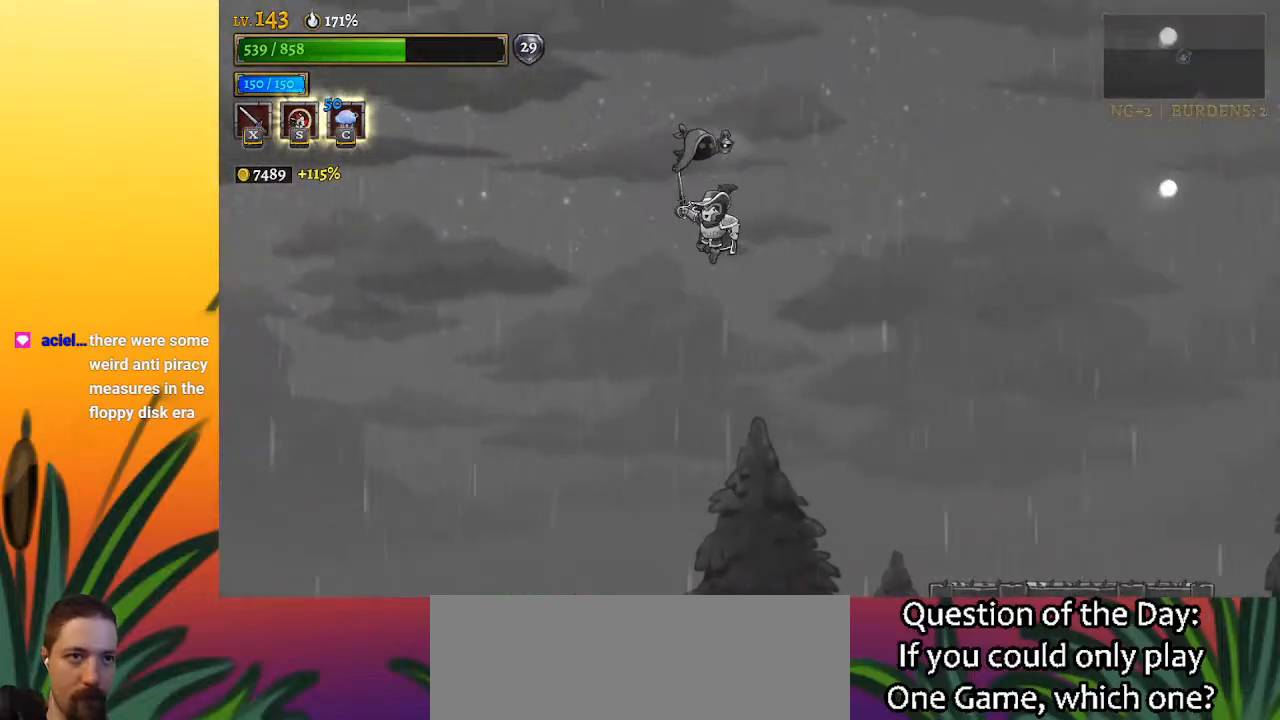
{"keys": ["left"], "events": [[33, "right", "down"], [117, "z", "up"], [317, "c", "down"], [317, "right", "up"], [367, "left", "down"], [400, "c", "up"]]}
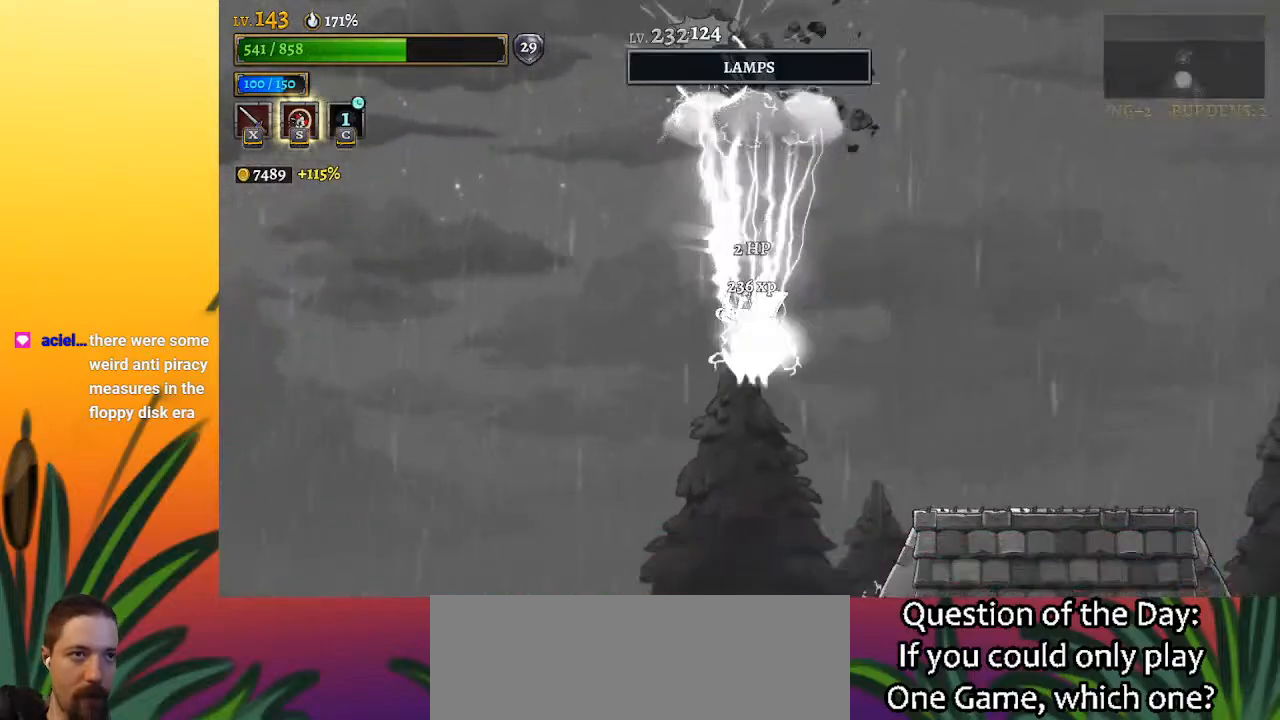
{"keys": ["left"], "events": [[100, "left", "up"], [233, "right", "down"], [367, "right", "up"], [467, "left", "down"]]}
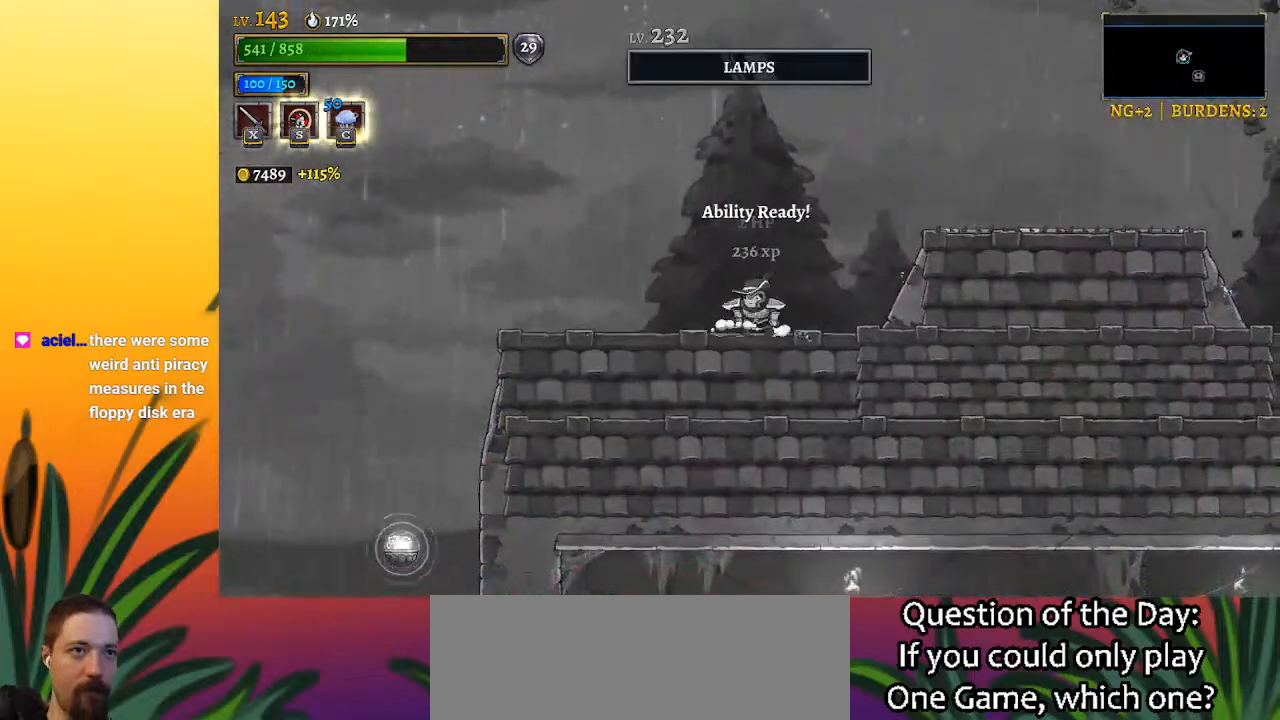
{"keys": ["right", "z"], "events": [[67, "z", "down"], [150, "left", "up"], [483, "right", "down"]]}
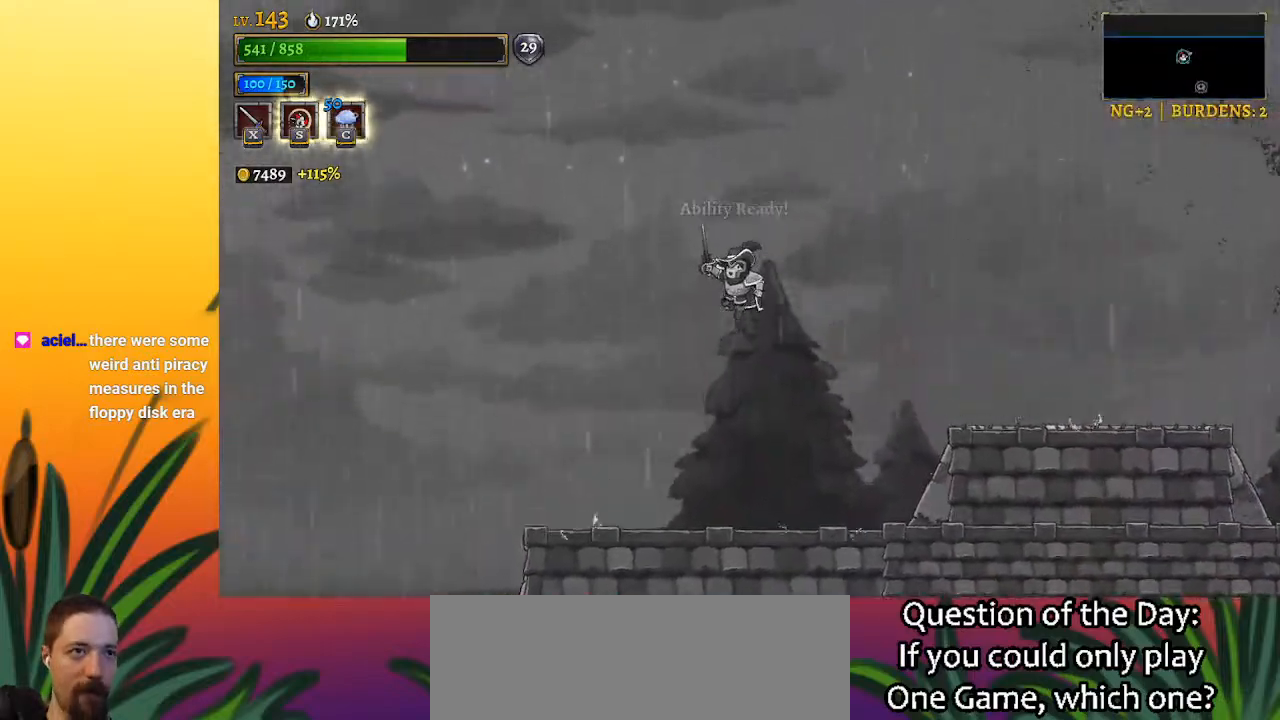
{"keys": ["d", "right"], "events": [[83, "d", "down"], [83, "z", "up"]]}
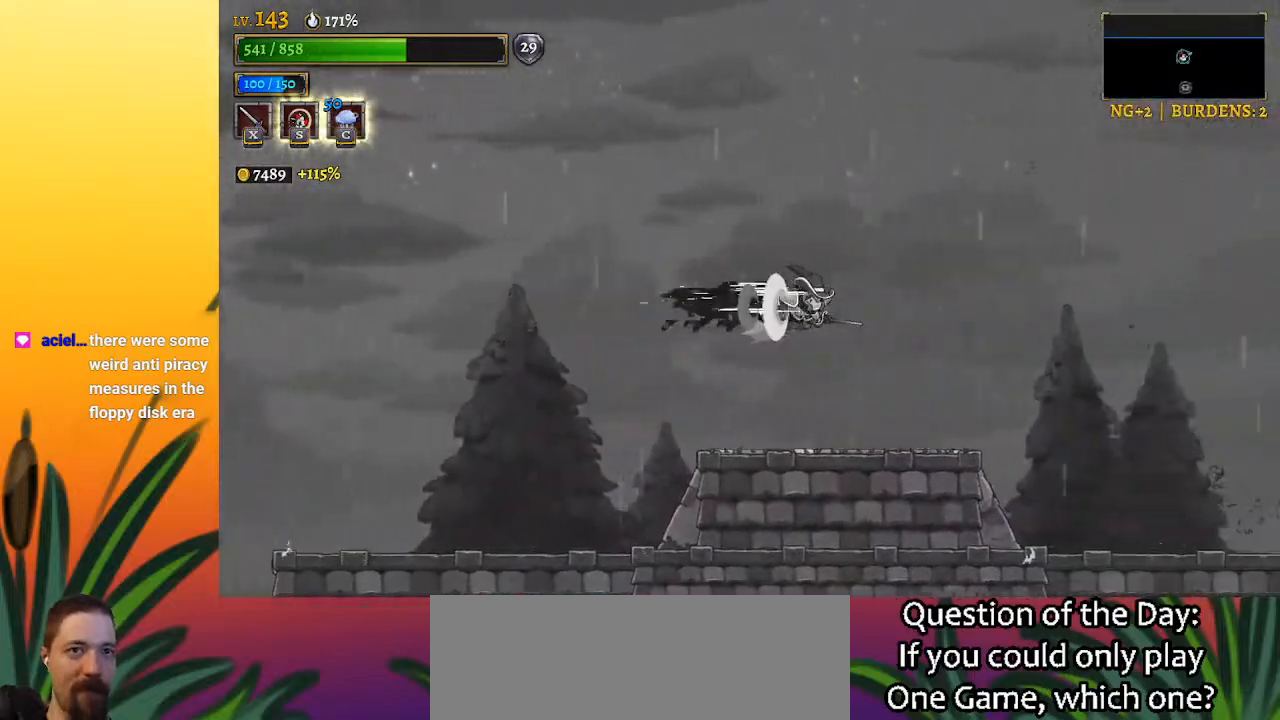
{"keys": ["right"], "events": [[133, "d", "up"]]}
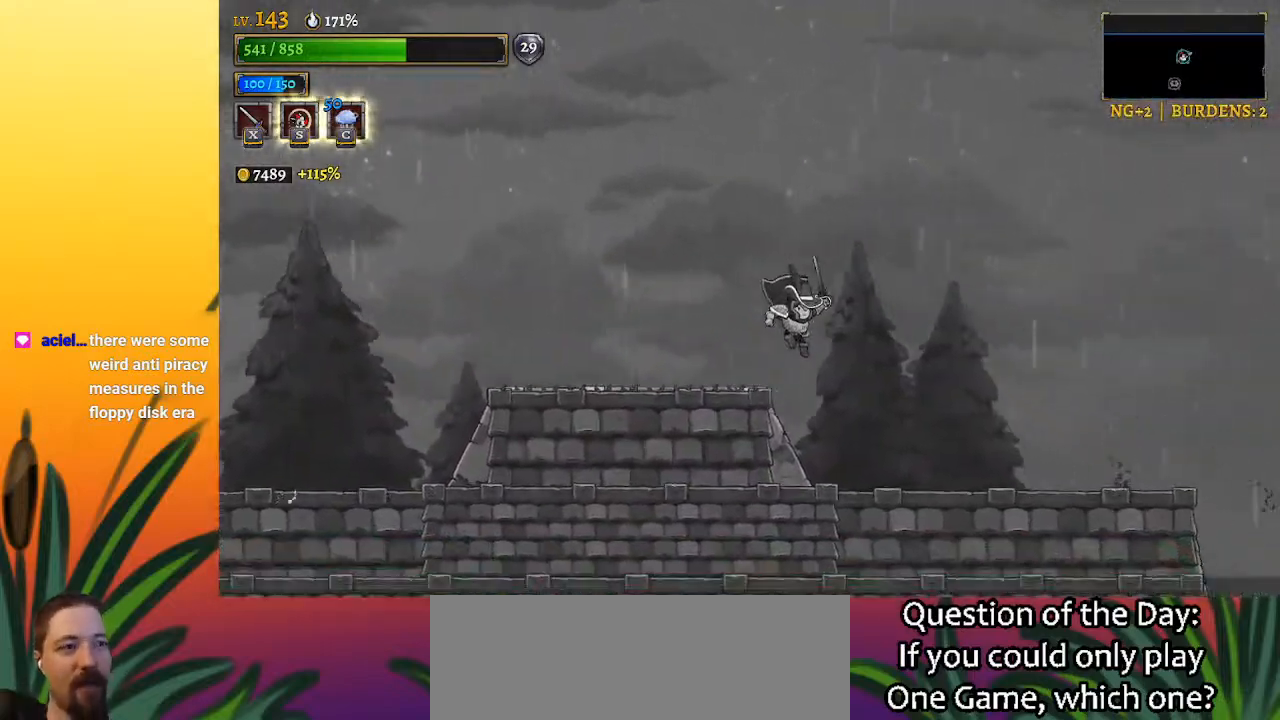
{"keys": ["d", "right"], "events": [[383, "d", "down"]]}
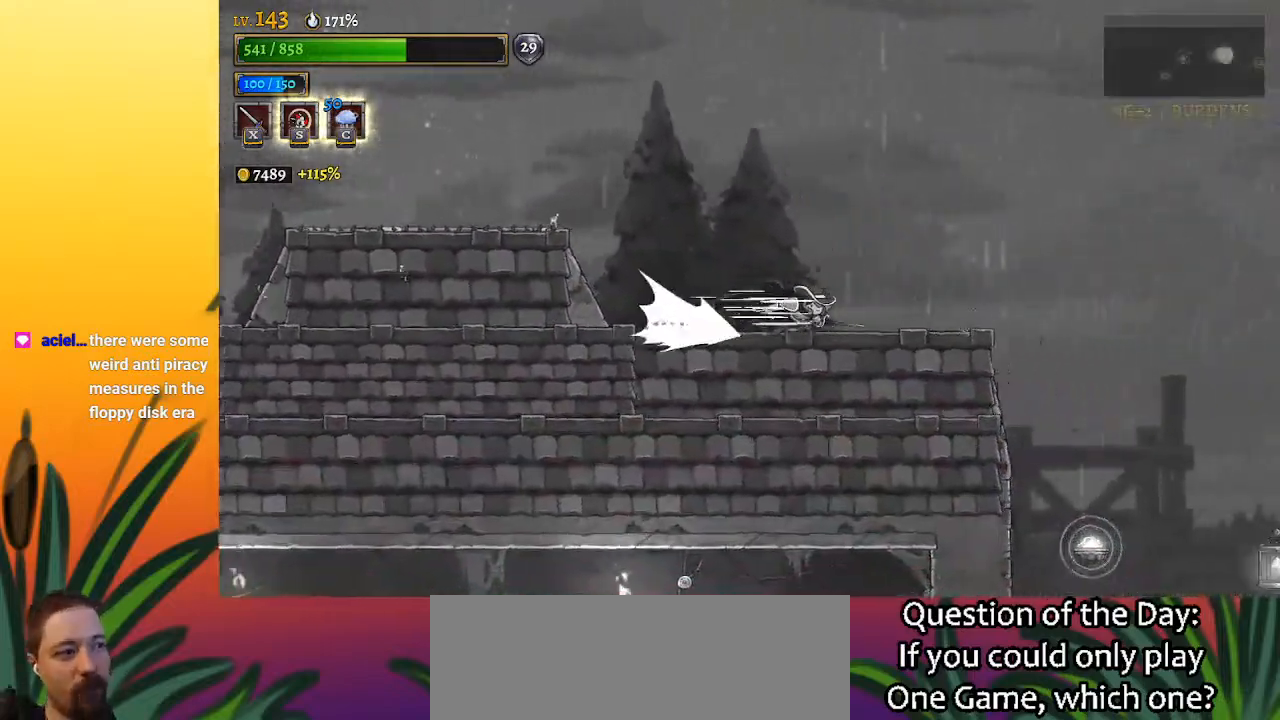
{"keys": ["d", "right"], "events": []}
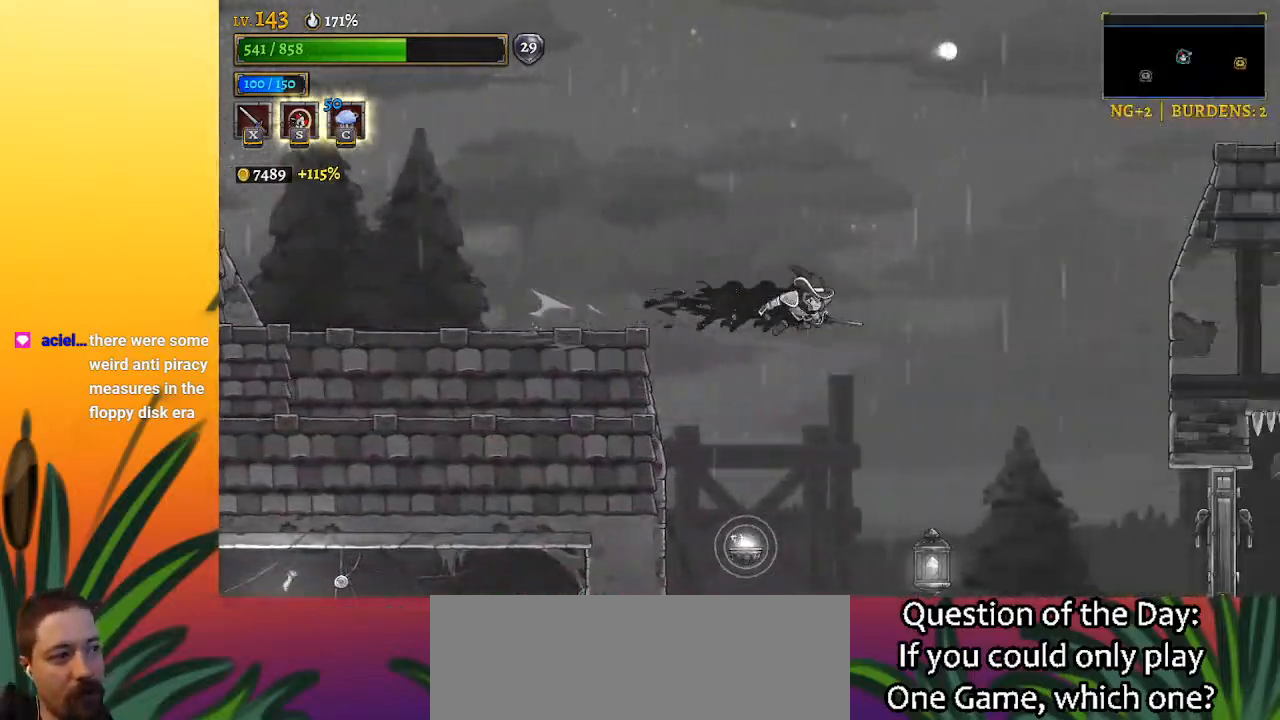
{"keys": ["right", "z"], "events": [[50, "d", "up"], [467, "z", "down"]]}
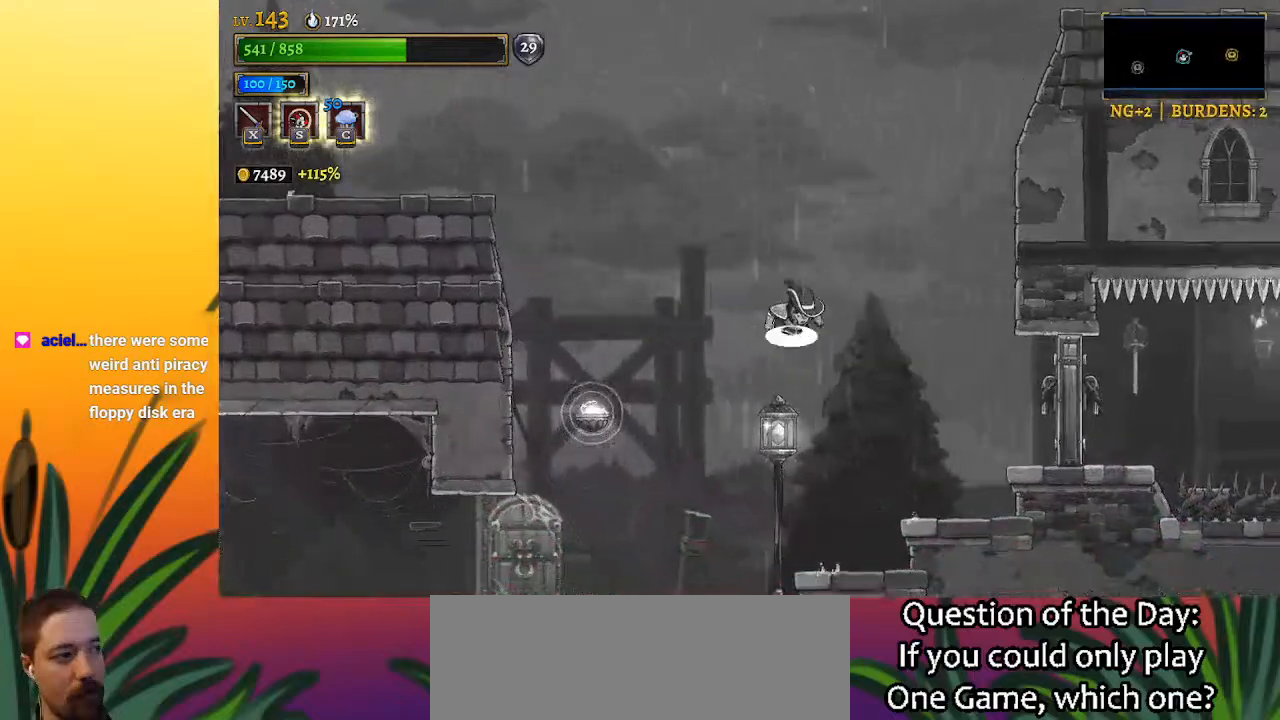
{"keys": [], "events": [[200, "right", "up"], [350, "z", "up"]]}
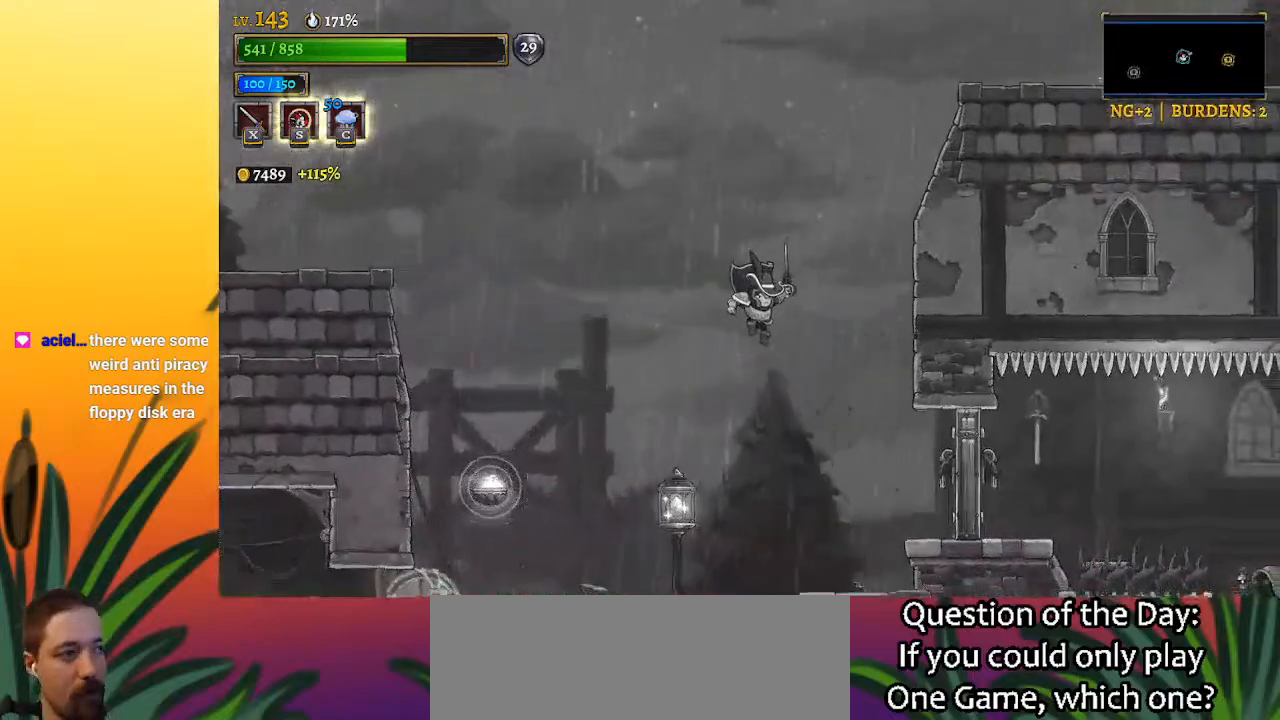
{"keys": [], "events": [[83, "right", "down"], [267, "right", "up"]]}
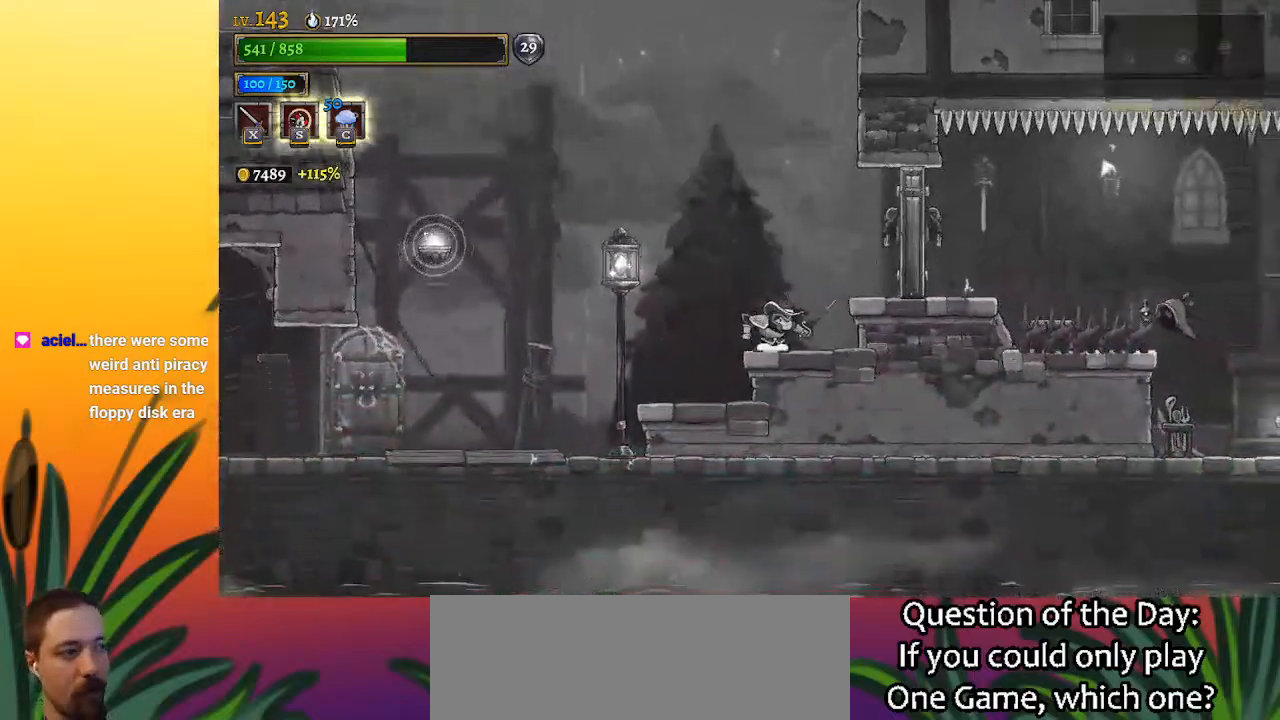
{"keys": [], "events": []}
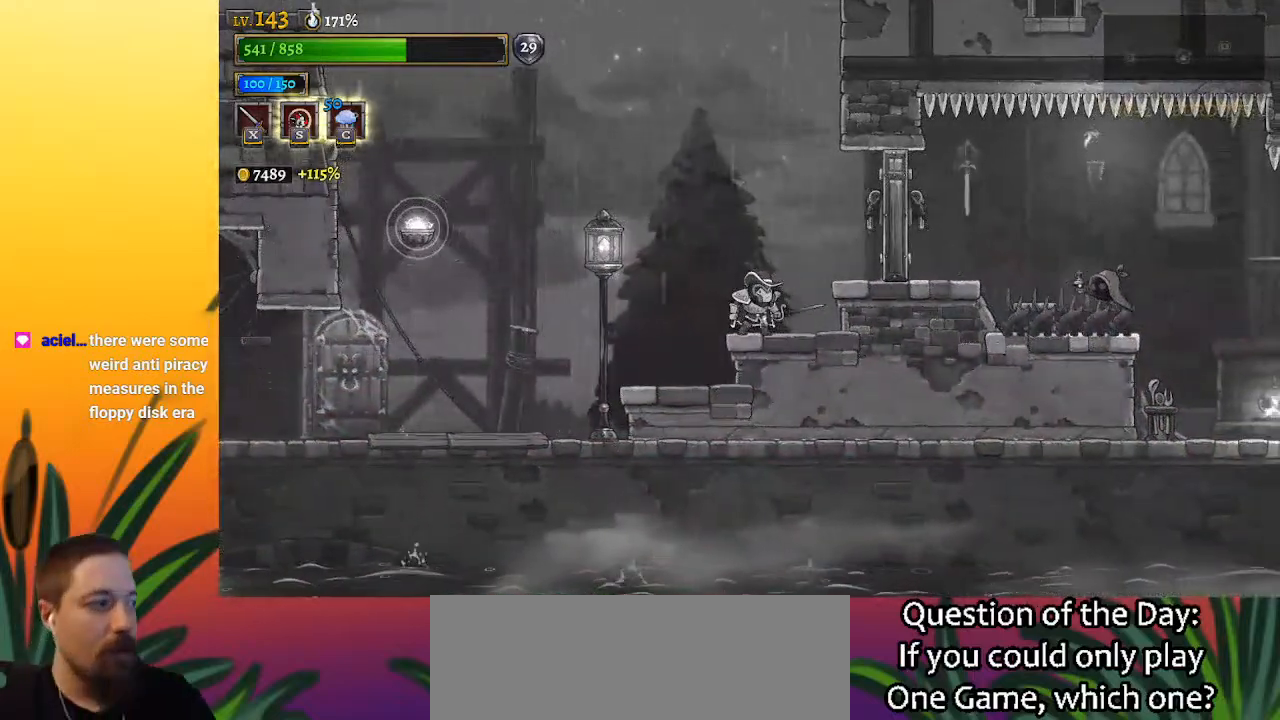
{"keys": [], "events": []}
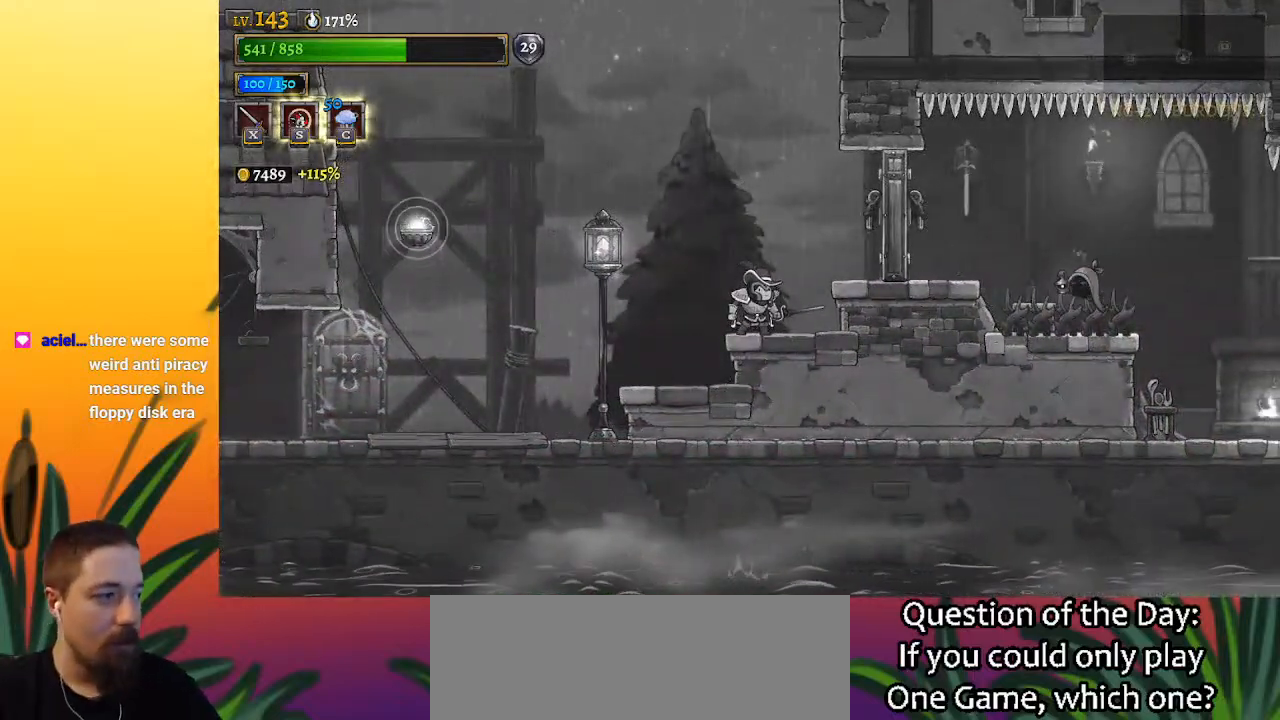
{"keys": [], "events": []}
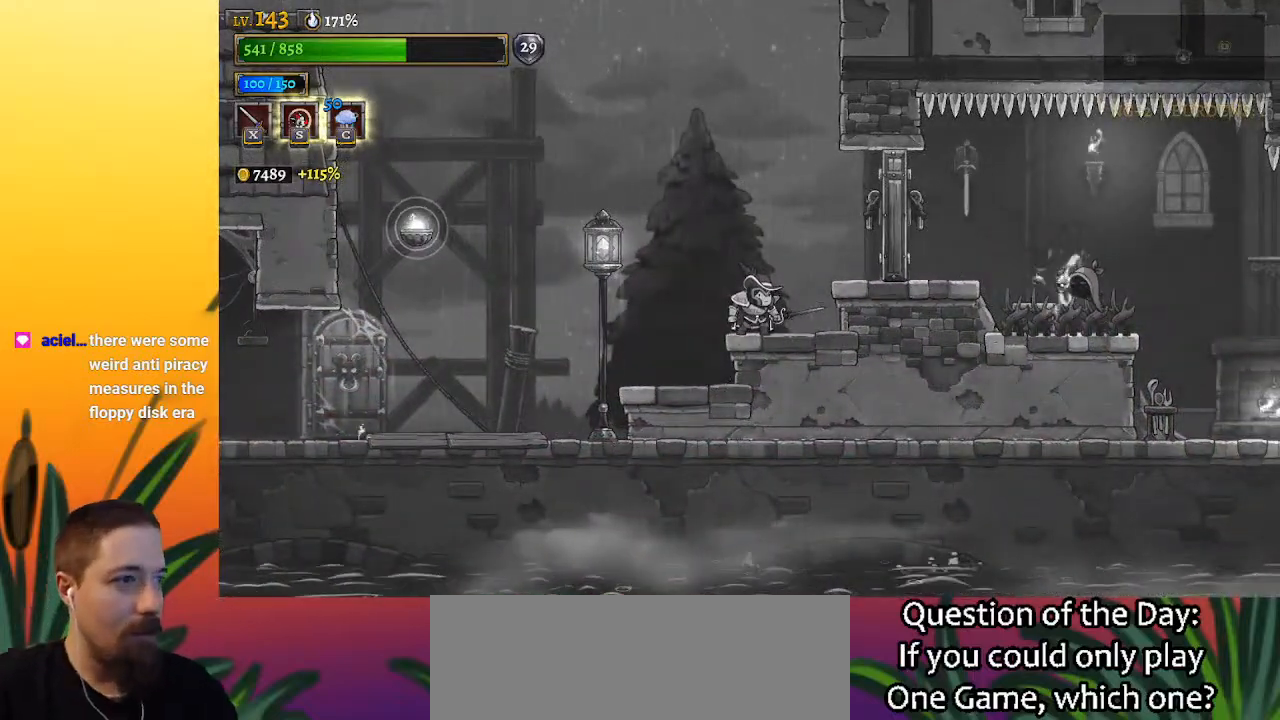
{"keys": [], "events": []}
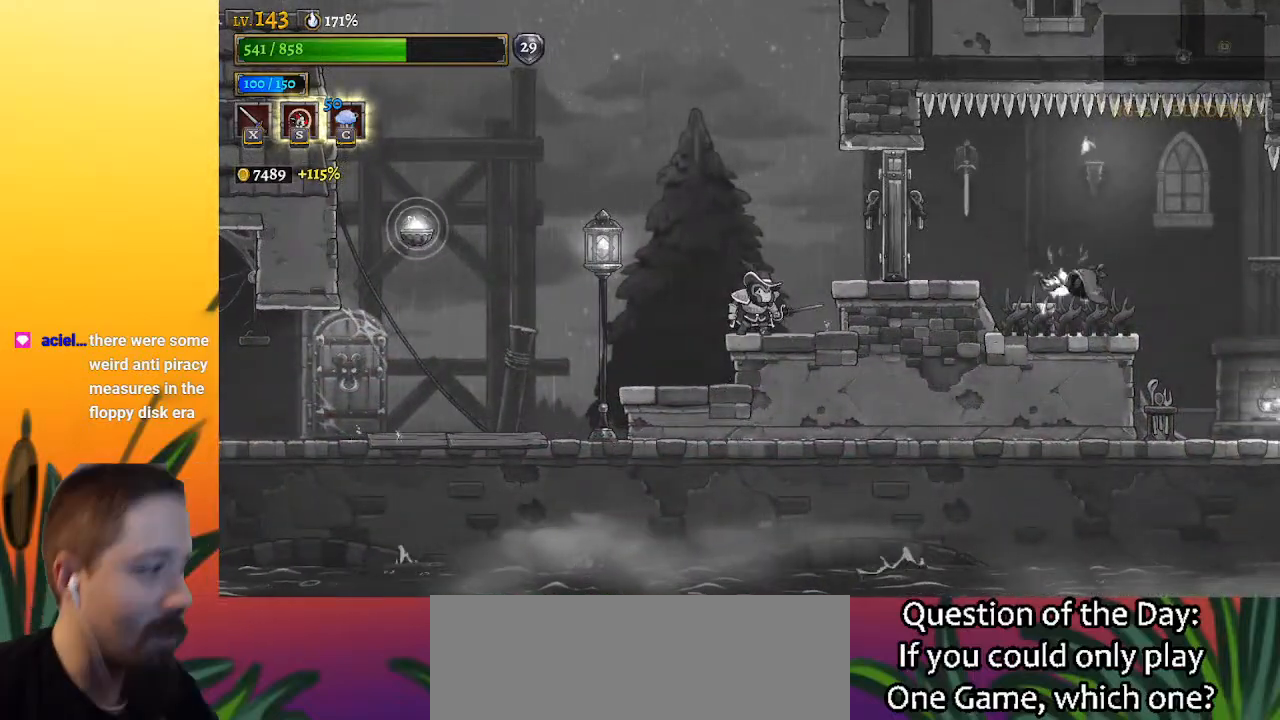
{"keys": ["left"], "events": [[417, "left", "down"]]}